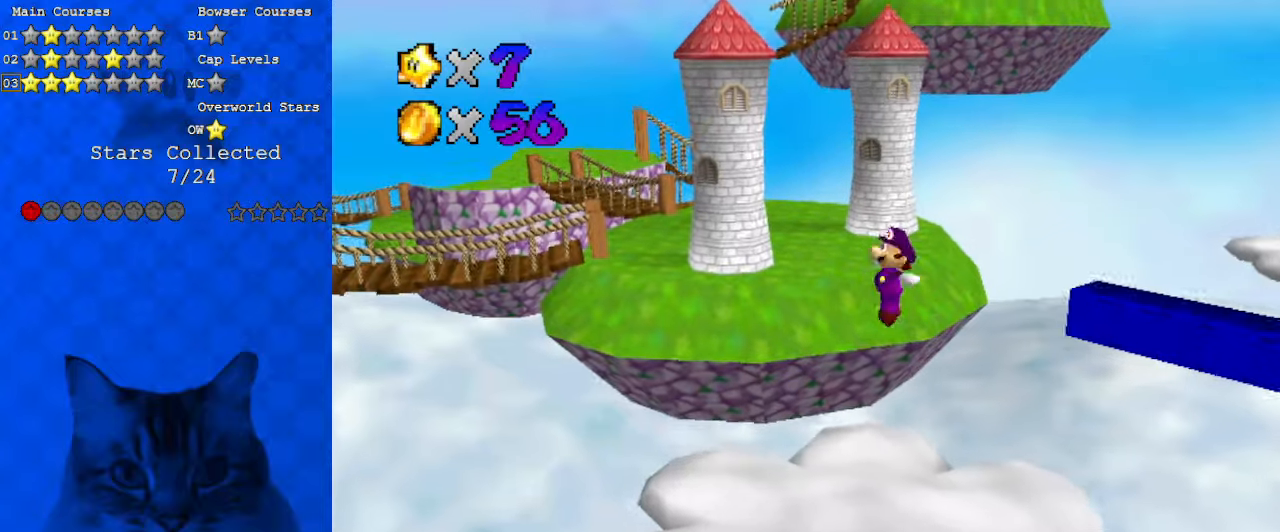
Gameplay with keyboard; each line is a JSON object with the keys held at the frame after it. "events" lists presses ("down") and releases ("up") of "a", "c", "ctrl", "d", "down", "left", "return", "right", "s", "shift", "up", "w", "x" and "y" between this image and that frame as [ms after this image, input, new state], when the widget could be followed in between. No other keys are recorded. Mouse input is not recorded.
{"keys": ["left", "shift", "up"], "events": [[100, "left", "up"], [233, "left", "down"], [333, "left", "up"], [500, "left", "down"]]}
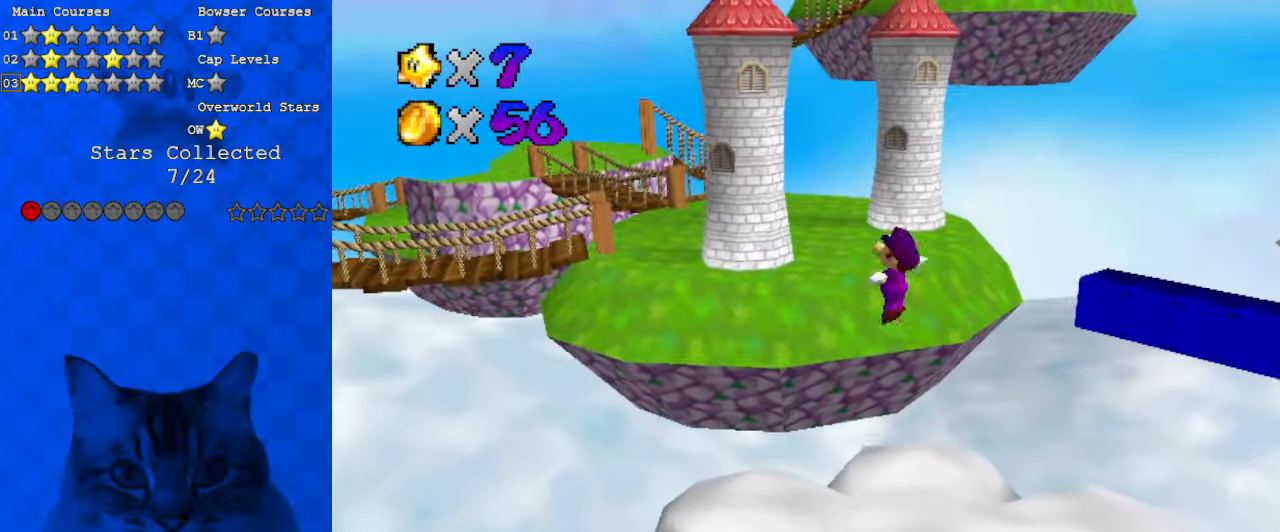
{"keys": ["d", "shift", "up"], "events": [[100, "left", "up"], [500, "d", "down"]]}
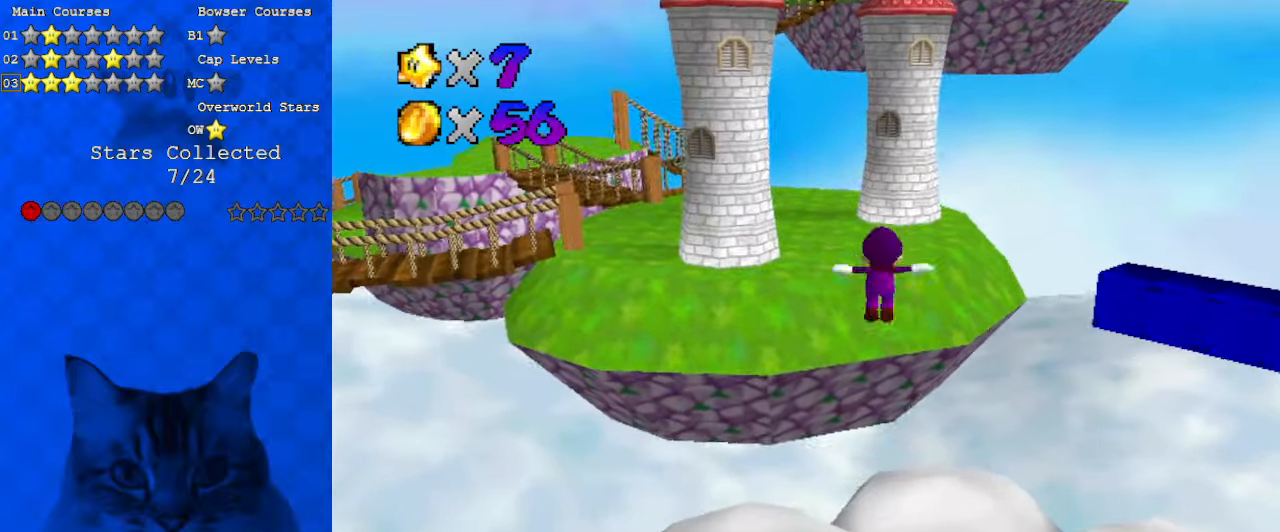
{"keys": ["right", "shift", "up"], "events": [[133, "d", "up"], [133, "right", "down"], [333, "right", "up"], [467, "right", "down"]]}
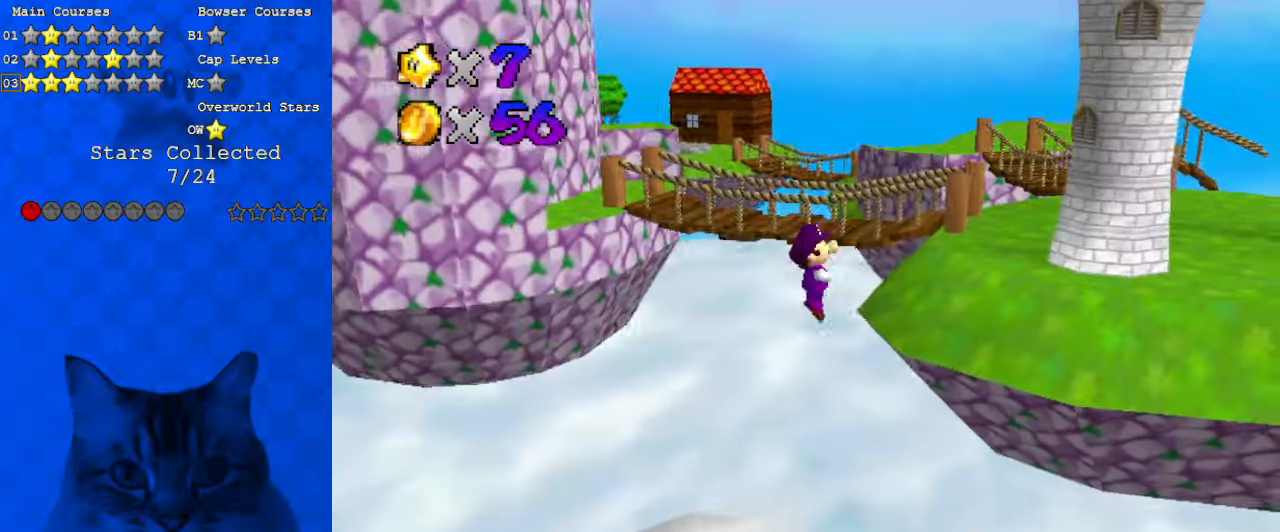
{"keys": ["a", "shift", "up"], "events": [[167, "right", "up"], [300, "right", "down"], [333, "a", "down"], [433, "right", "up"]]}
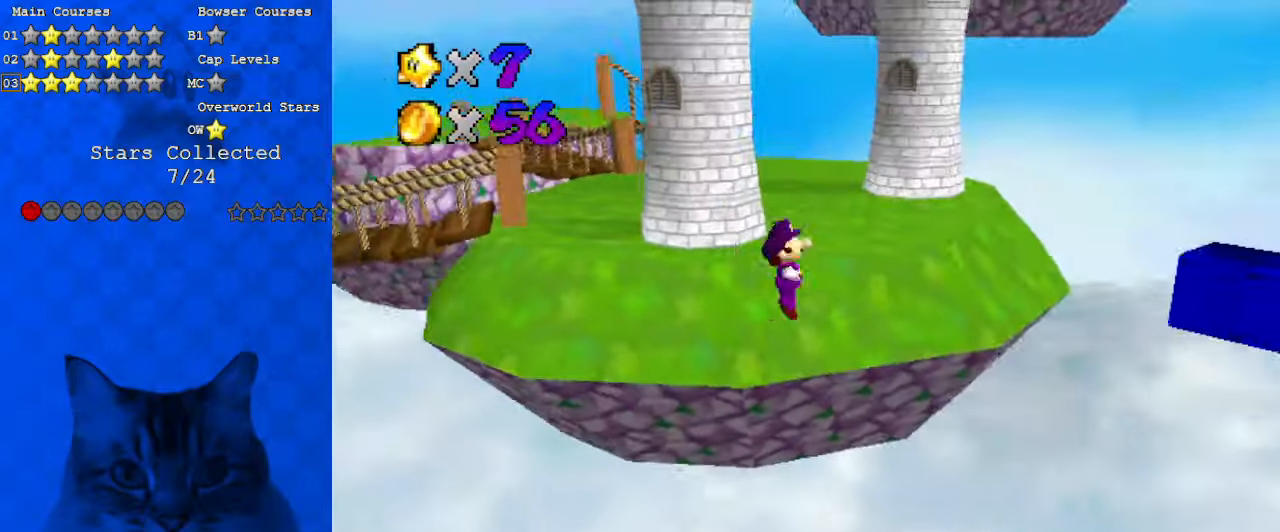
{"keys": ["shift", "up"], "events": [[67, "a", "up"], [200, "left", "down"], [400, "left", "up"]]}
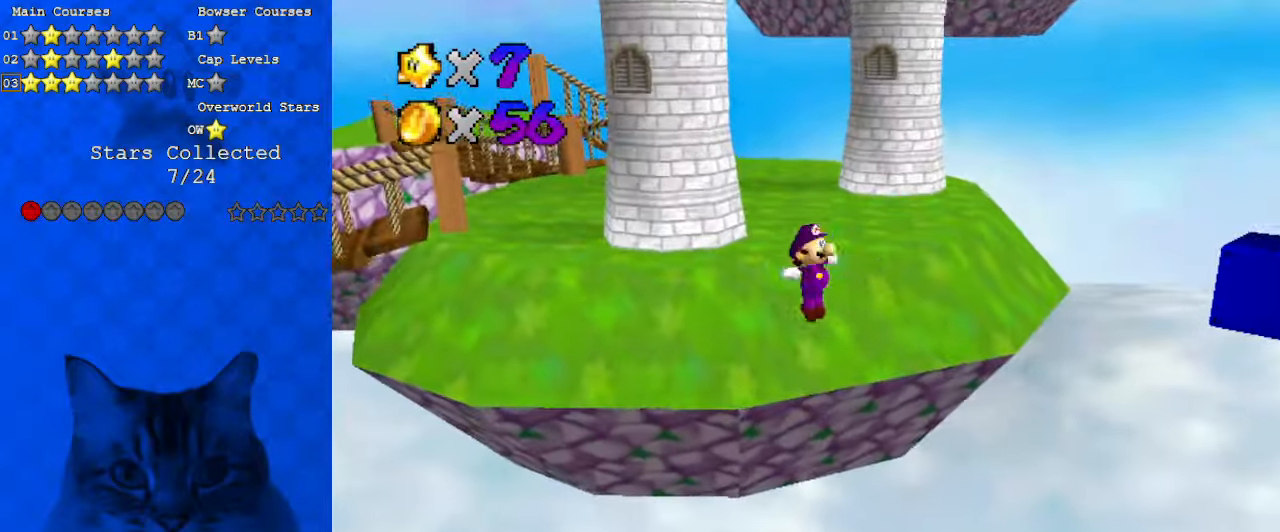
{"keys": ["shift", "up"], "events": [[367, "left", "down"], [500, "left", "up"]]}
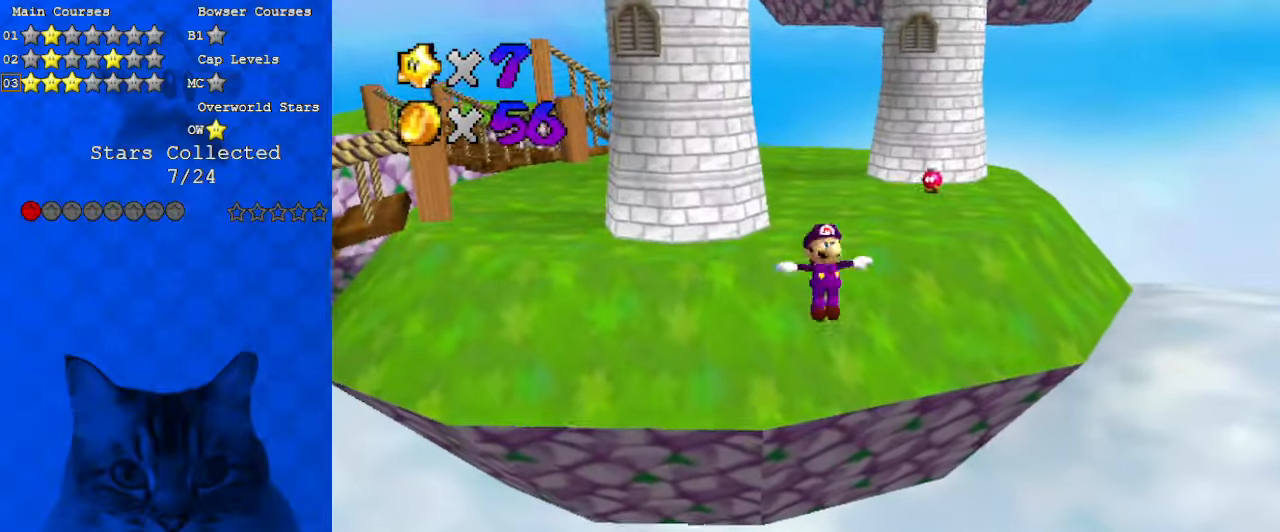
{"keys": ["shift", "up"], "events": []}
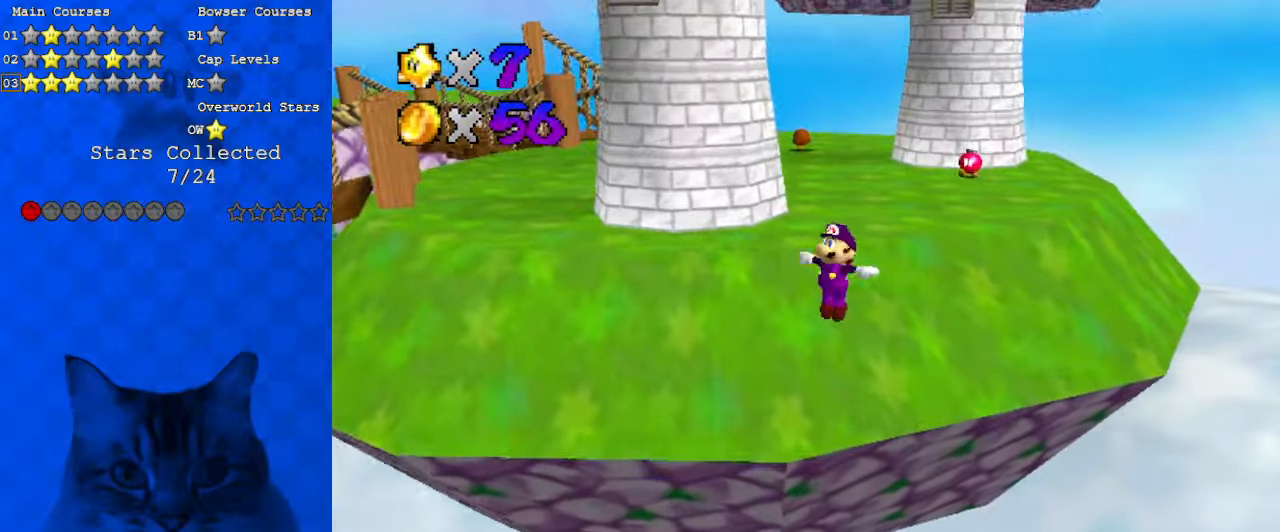
{"keys": ["shift", "up"], "events": []}
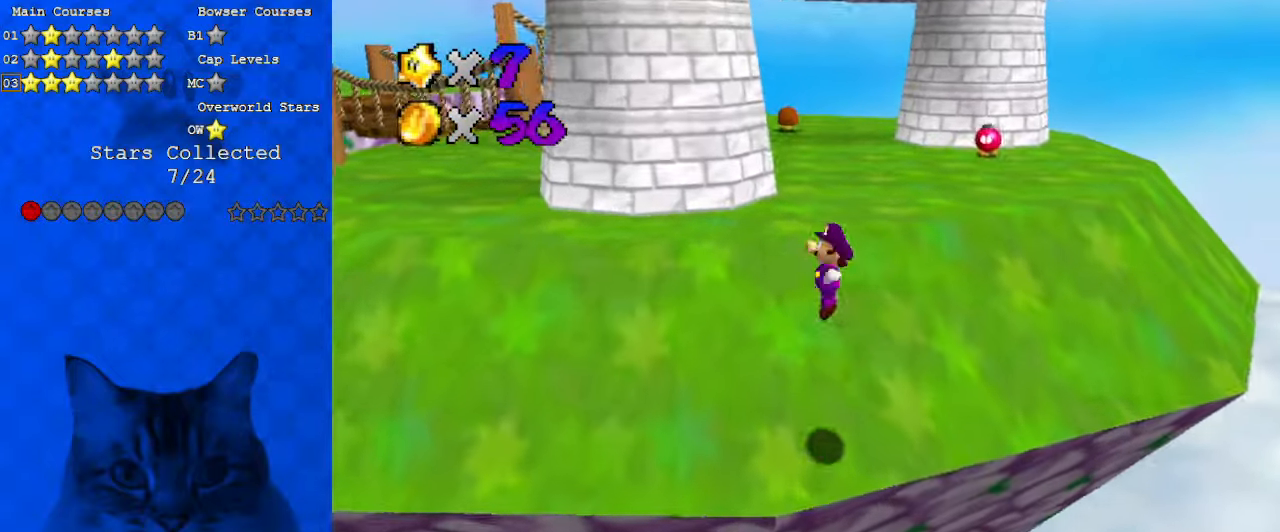
{"keys": ["shift", "up"], "events": []}
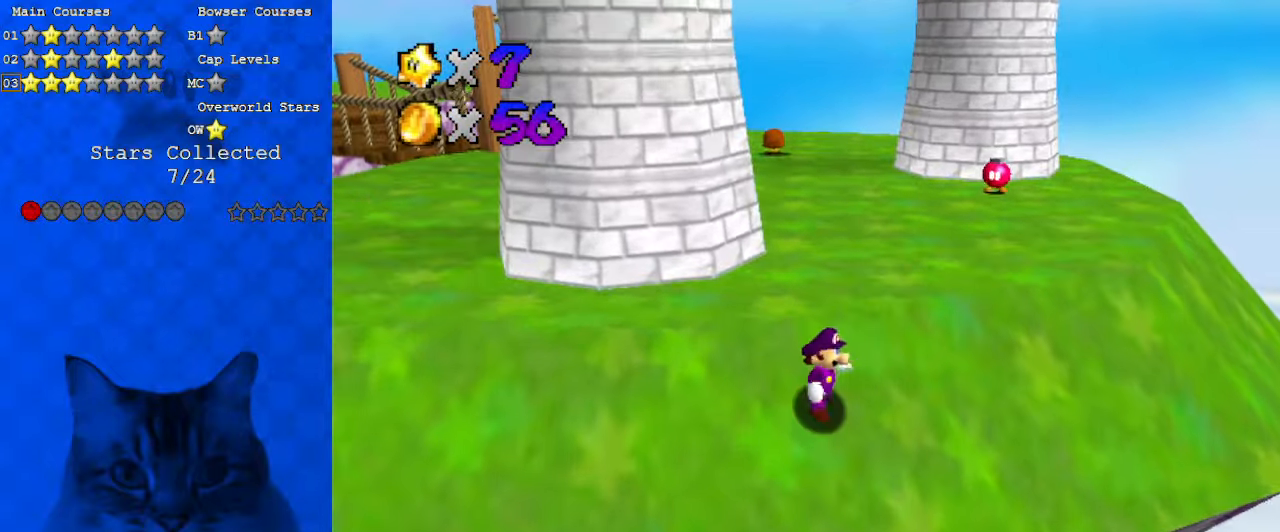
{"keys": ["shift", "up"], "events": [[33, "shift", "up"], [400, "shift", "down"]]}
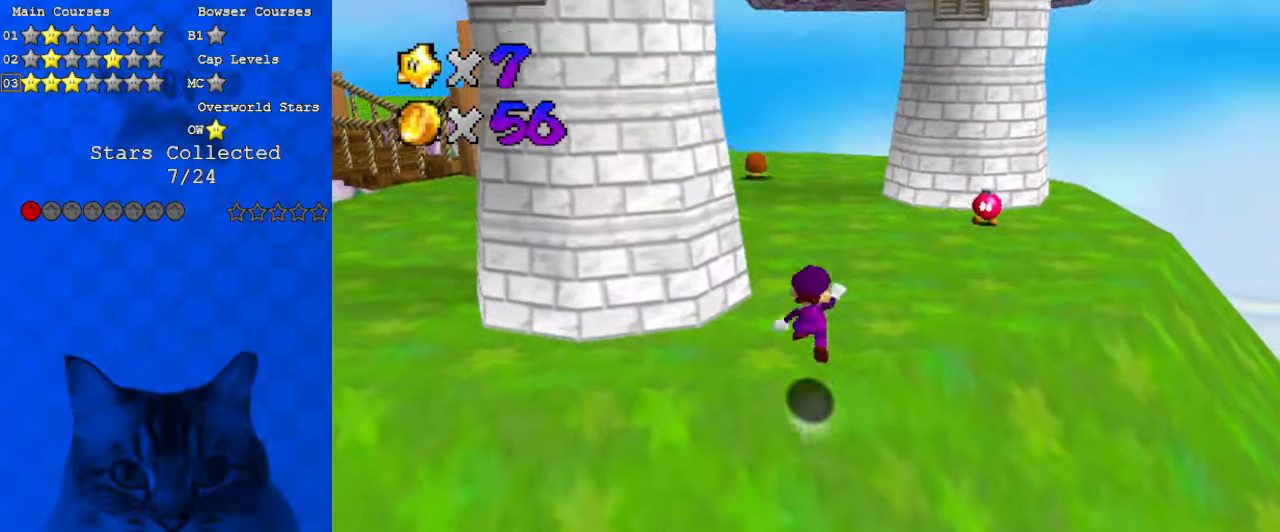
{"keys": ["right", "up"], "events": [[67, "shift", "up"], [200, "ctrl", "down"], [367, "ctrl", "up"], [367, "d", "down"], [433, "d", "up"], [433, "right", "down"]]}
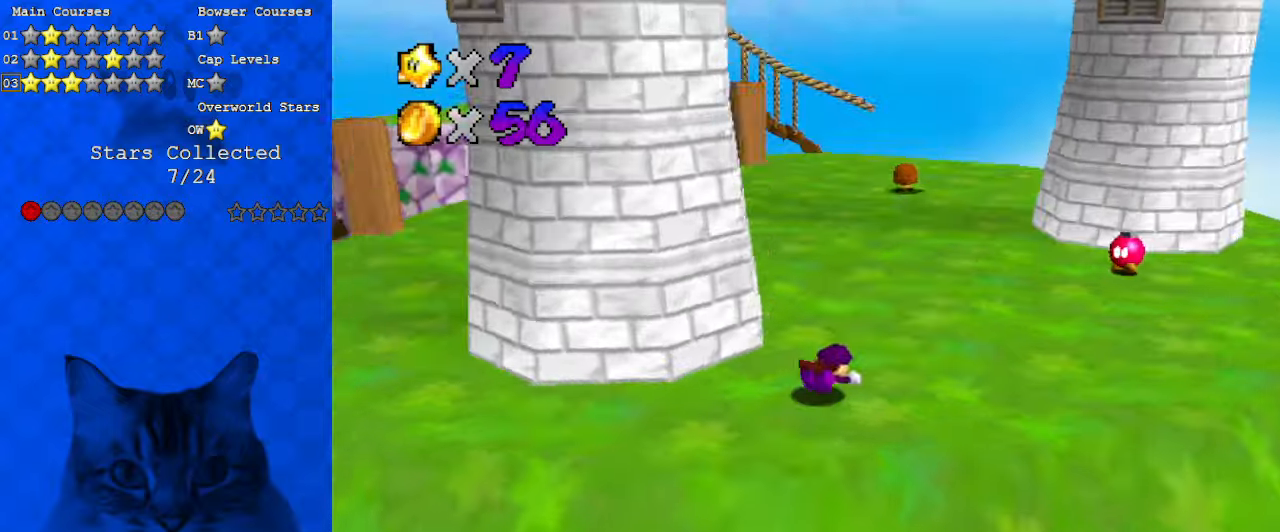
{"keys": ["right", "up"], "events": [[100, "shift", "down"], [233, "shift", "up"]]}
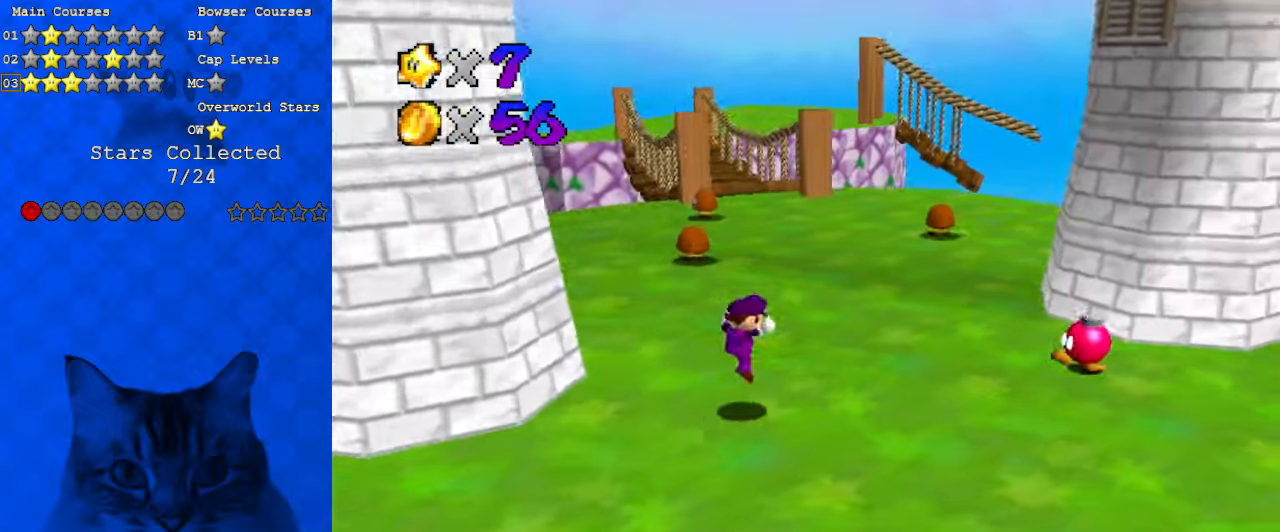
{"keys": ["left", "up"], "events": [[100, "right", "up"], [433, "left", "down"]]}
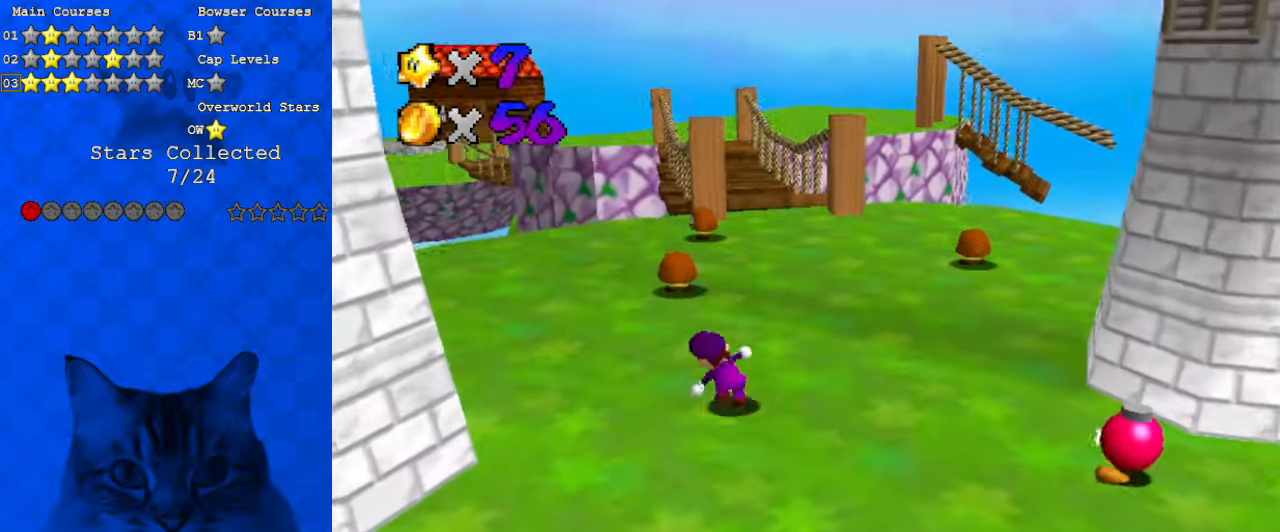
{"keys": ["left", "up"], "events": [[67, "left", "up"], [300, "shift", "down"], [433, "shift", "up"], [467, "left", "down"]]}
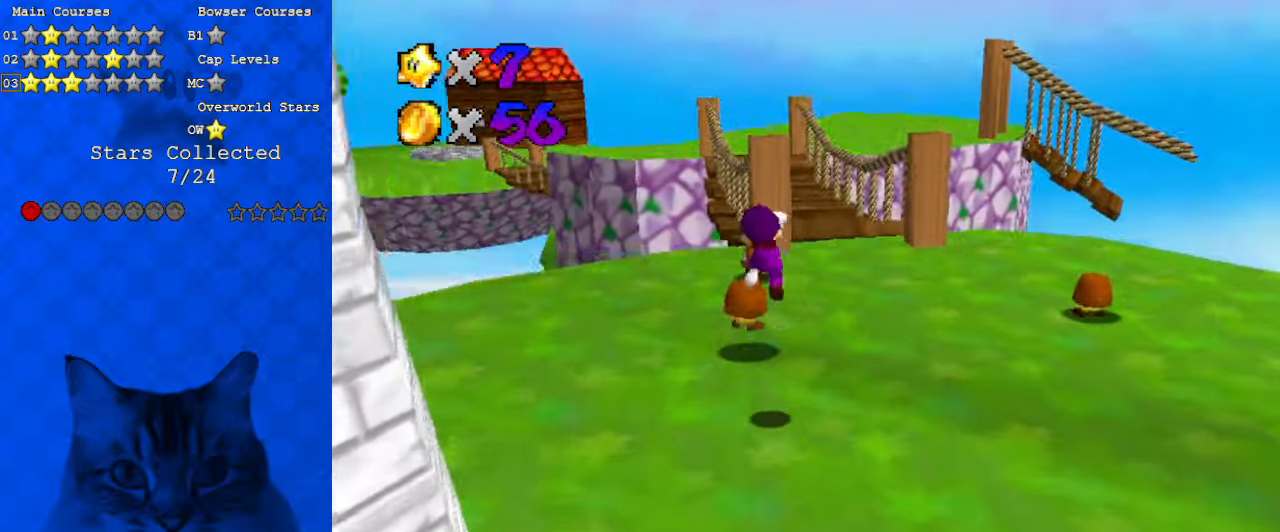
{"keys": ["left"], "events": [[33, "d", "down"], [67, "left", "up"], [67, "up", "up"], [100, "d", "up"], [200, "left", "down"]]}
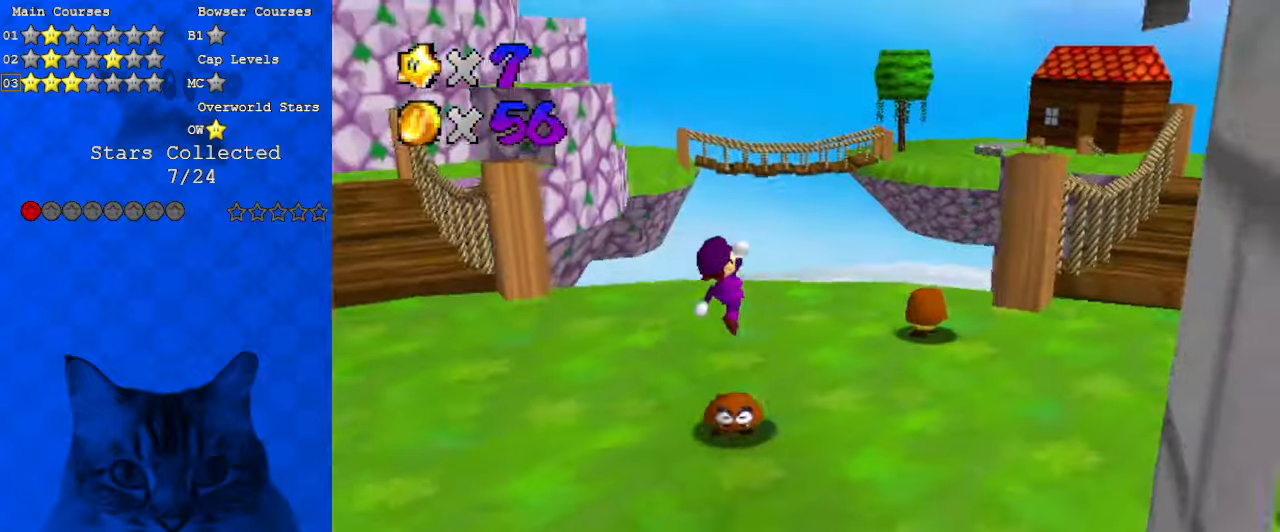
{"keys": ["down", "left"], "events": [[33, "down", "down"]]}
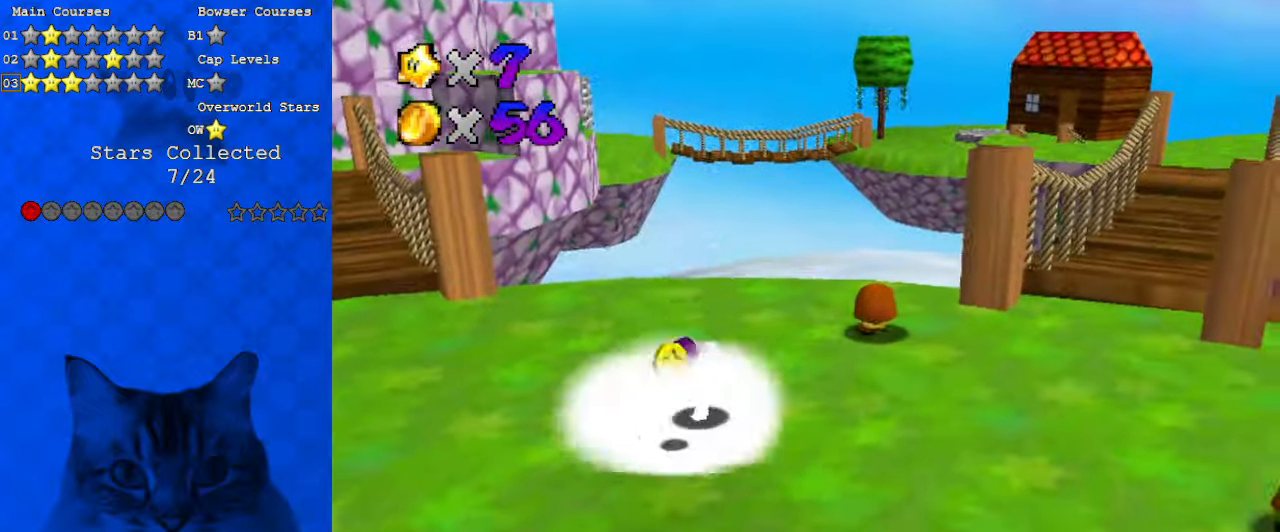
{"keys": ["up"], "events": [[33, "shift", "down"], [133, "down", "up"], [167, "left", "up"], [267, "right", "down"], [267, "up", "down"], [300, "ctrl", "down"], [400, "shift", "up"], [467, "ctrl", "up"], [500, "right", "up"]]}
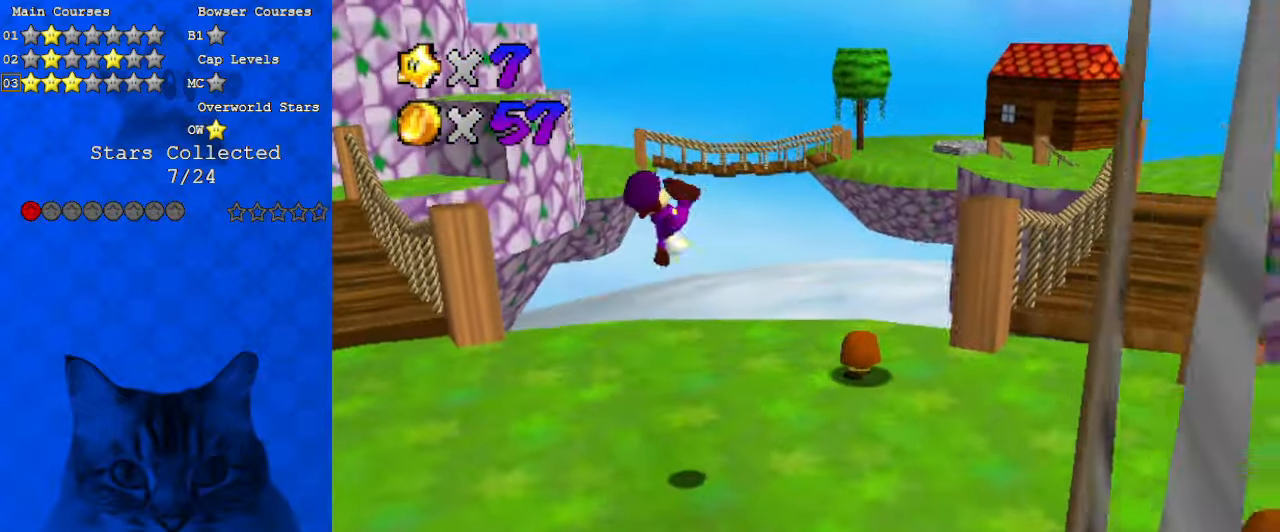
{"keys": ["left", "up"], "events": [[133, "a", "down"], [233, "a", "up"], [367, "a", "down"], [367, "left", "down"], [500, "a", "up"]]}
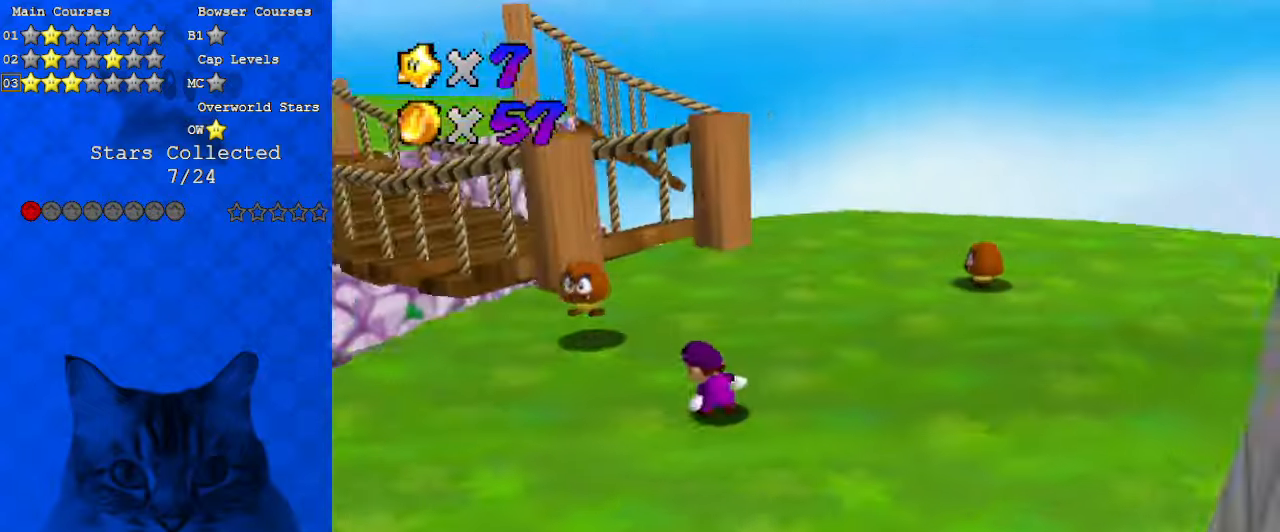
{"keys": [], "events": [[267, "shift", "down"], [367, "left", "up"], [367, "shift", "up"], [467, "up", "up"]]}
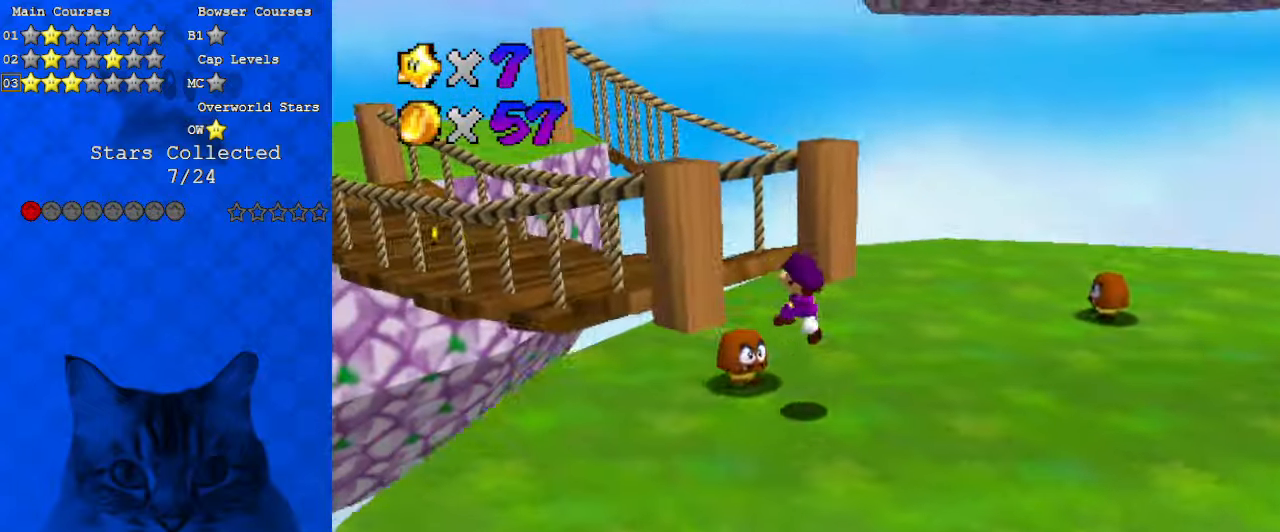
{"keys": ["down", "right"], "events": [[167, "down", "down"], [167, "right", "down"], [300, "a", "down"], [433, "a", "up"]]}
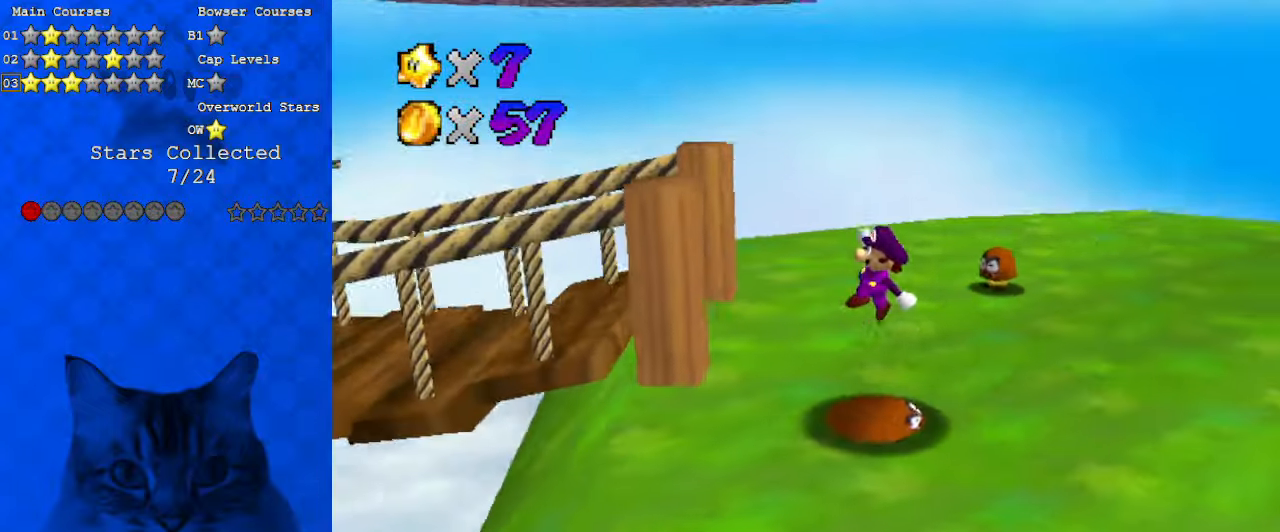
{"keys": ["left", "shift", "up"], "events": [[33, "right", "up"], [167, "right", "down"], [300, "down", "up"], [333, "right", "up"], [400, "shift", "down"], [467, "left", "down"], [467, "up", "down"]]}
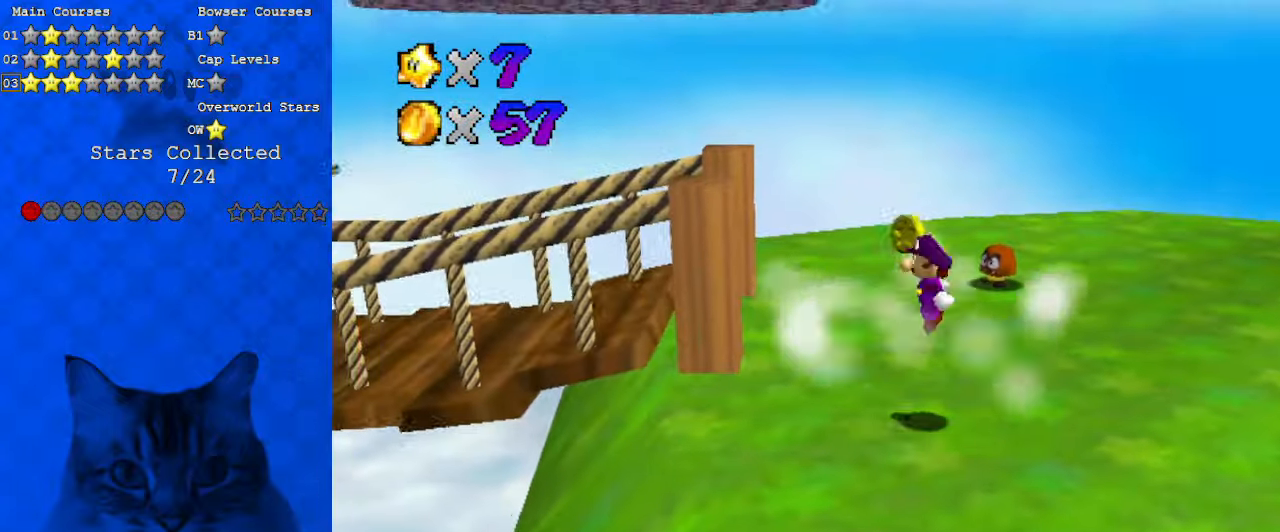
{"keys": ["a", "left", "up"], "events": [[33, "ctrl", "down"], [67, "left", "up"], [133, "shift", "up"], [200, "ctrl", "up"], [367, "left", "down"], [433, "a", "down"]]}
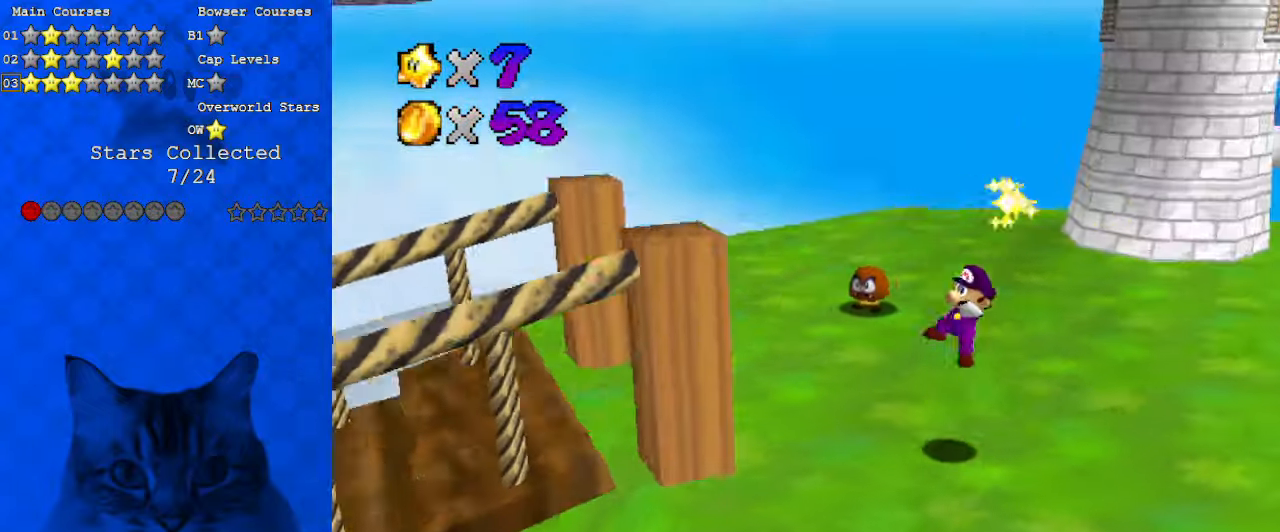
{"keys": ["left", "up"], "events": [[67, "a", "up"]]}
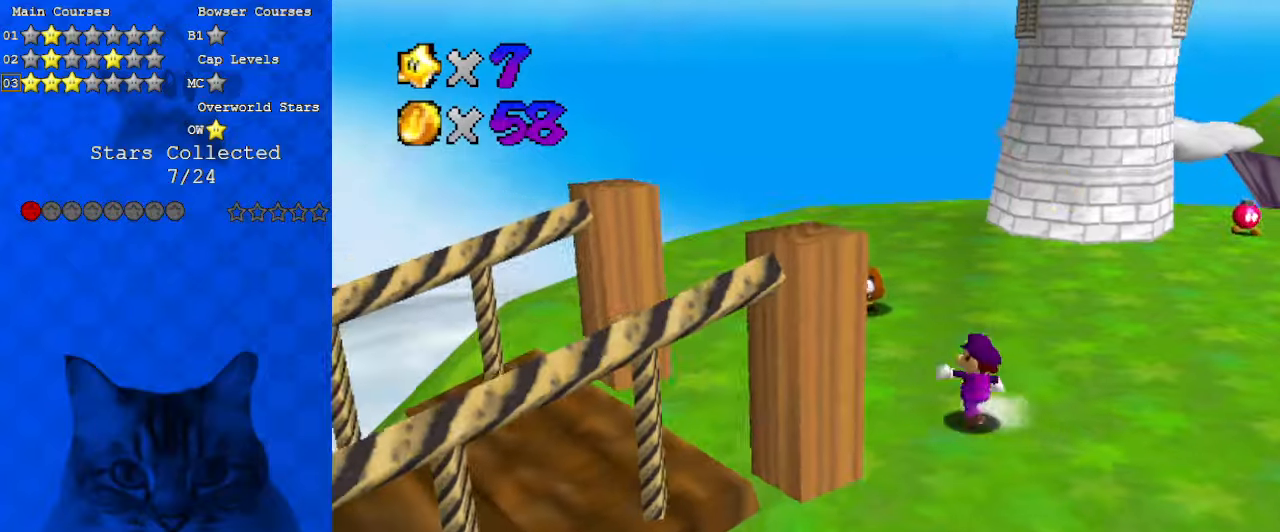
{"keys": ["left", "shift", "up"], "events": [[133, "left", "up"], [367, "left", "down"], [400, "shift", "down"]]}
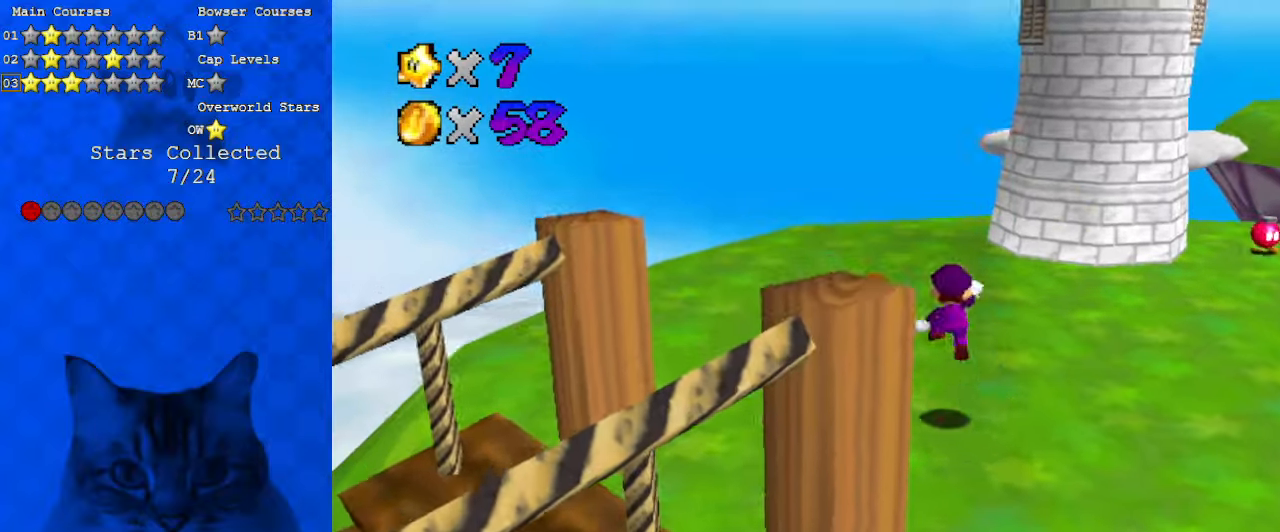
{"keys": ["a", "right"], "events": [[67, "shift", "up"], [200, "a", "down"], [300, "a", "up"], [300, "up", "up"], [433, "left", "up"], [433, "right", "down"], [500, "a", "down"]]}
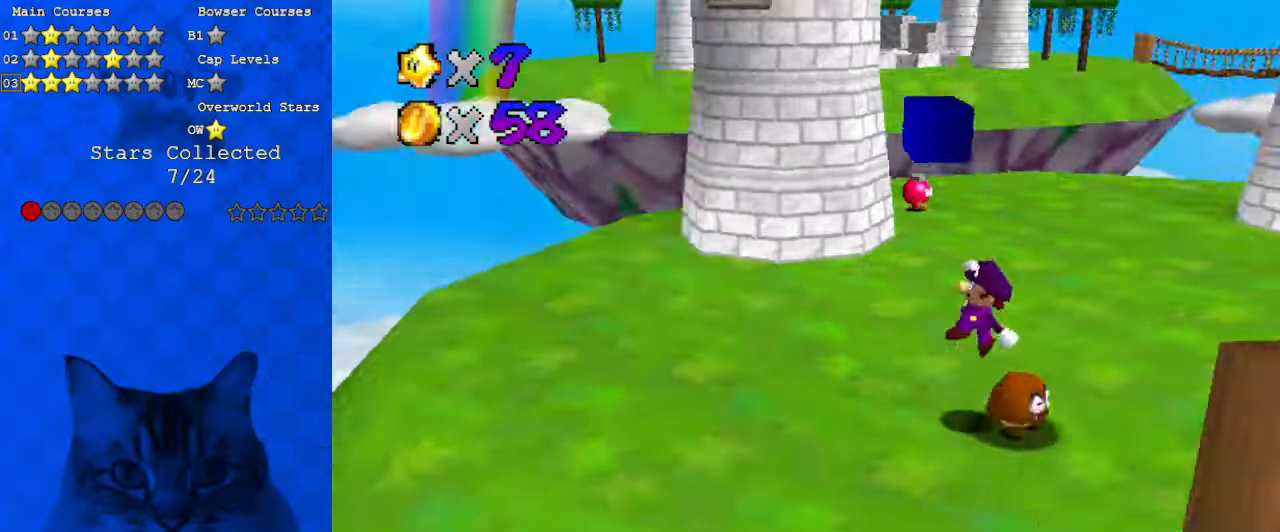
{"keys": ["down"], "events": [[100, "a", "up"], [100, "up", "down"], [200, "a", "down"], [333, "a", "up"], [333, "right", "up"], [333, "up", "up"], [467, "down", "down"]]}
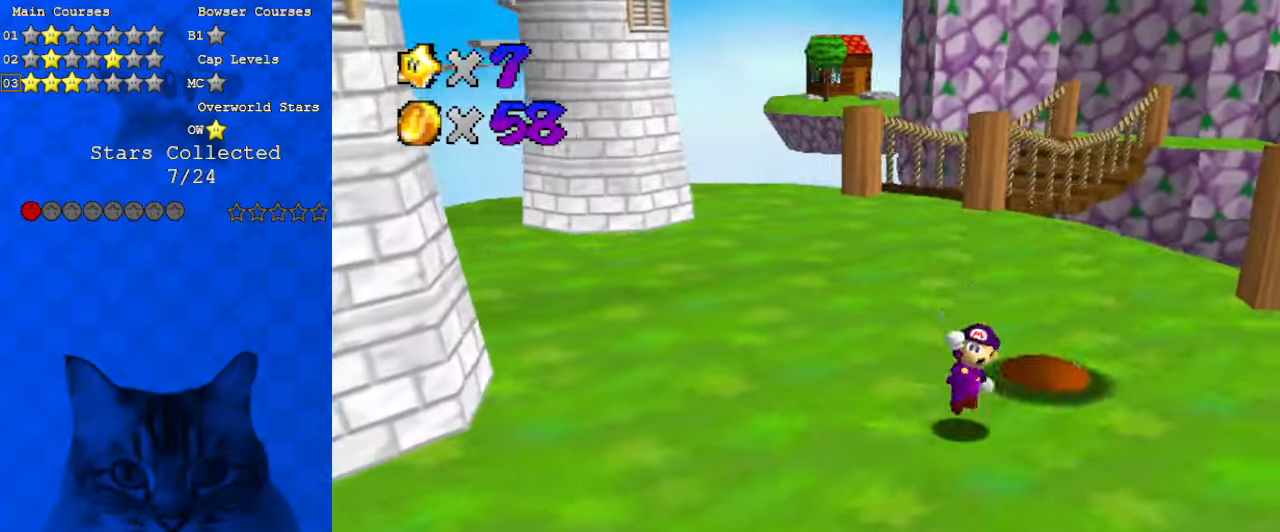
{"keys": ["right", "up"], "events": [[167, "right", "down"], [267, "down", "up"], [500, "up", "down"]]}
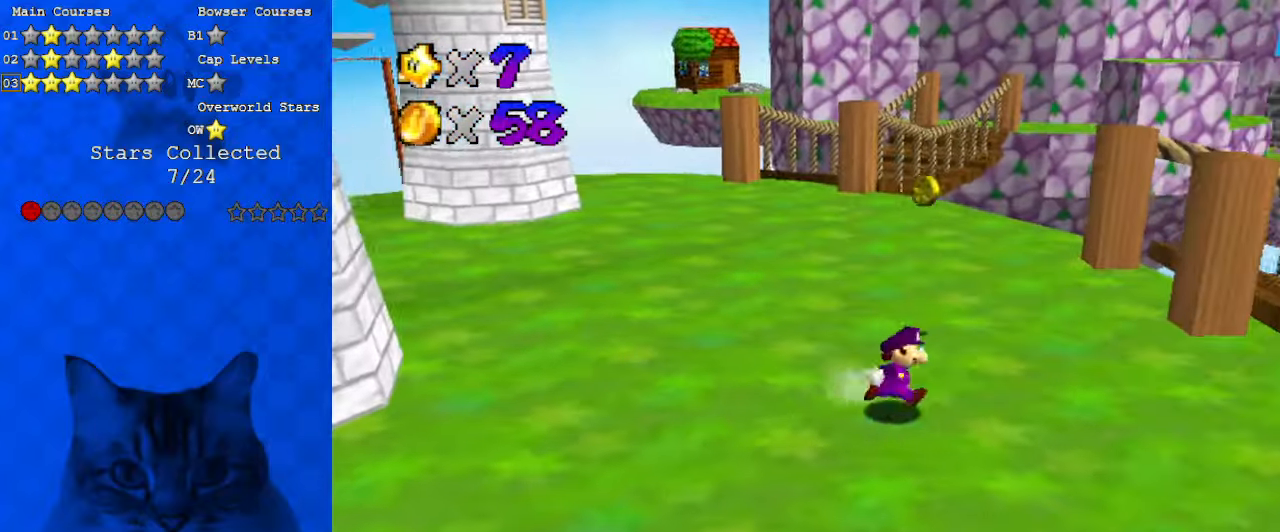
{"keys": ["up"], "events": [[133, "right", "up"], [267, "left", "down"], [367, "left", "up"], [367, "shift", "down"], [400, "shift", "up"]]}
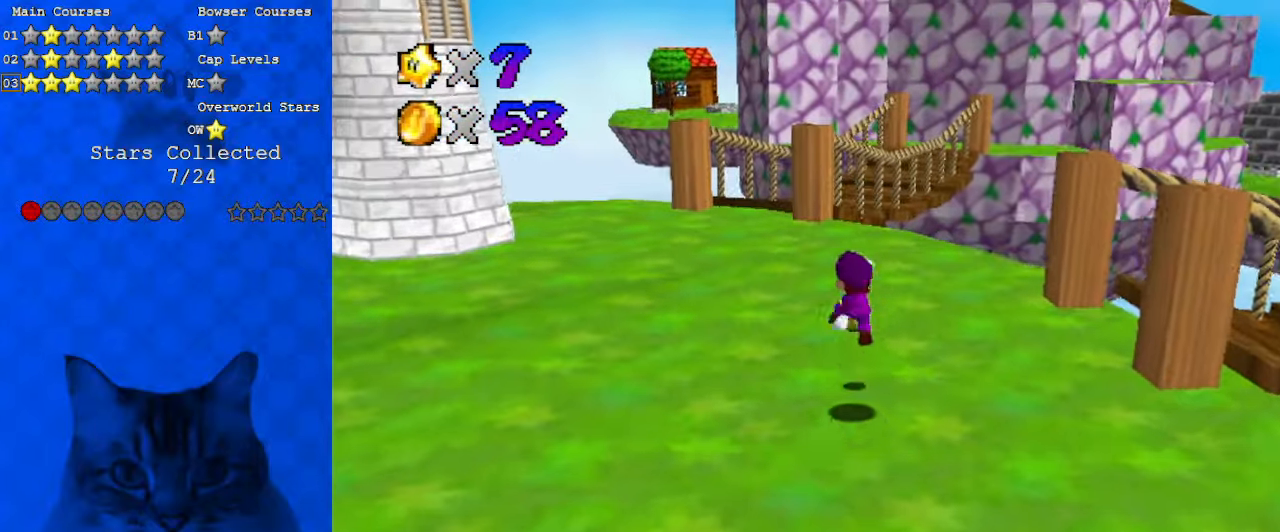
{"keys": ["left", "up"], "events": [[167, "ctrl", "down"], [167, "left", "down"], [267, "ctrl", "up"], [333, "shift", "down"], [367, "ctrl", "down"], [467, "ctrl", "up"], [467, "shift", "up"]]}
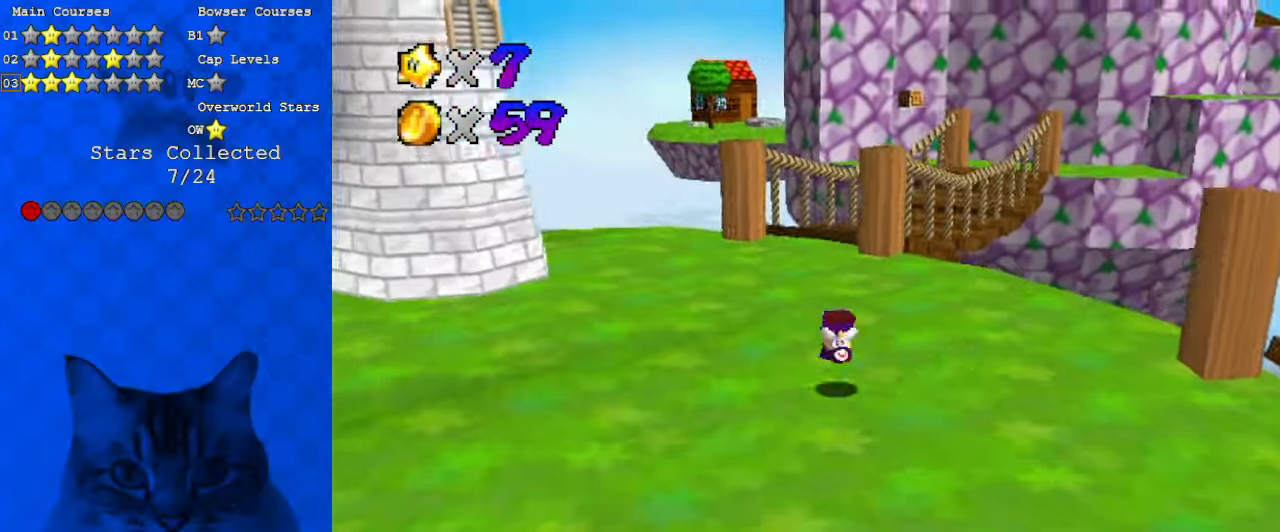
{"keys": ["c", "left", "s", "up"], "events": [[67, "a", "down"], [200, "a", "up"], [267, "up", "up"], [433, "c", "down"], [500, "s", "down"], [500, "up", "down"]]}
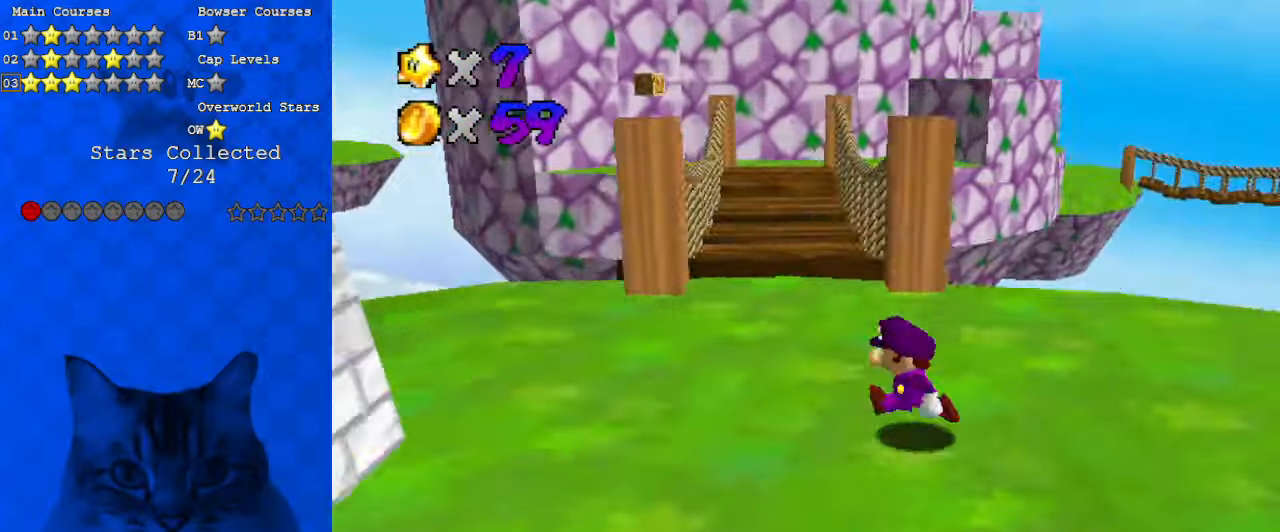
{"keys": ["shift", "up", "y"], "events": [[167, "c", "up"], [167, "s", "up"], [200, "left", "up"], [433, "y", "down"], [467, "shift", "down"]]}